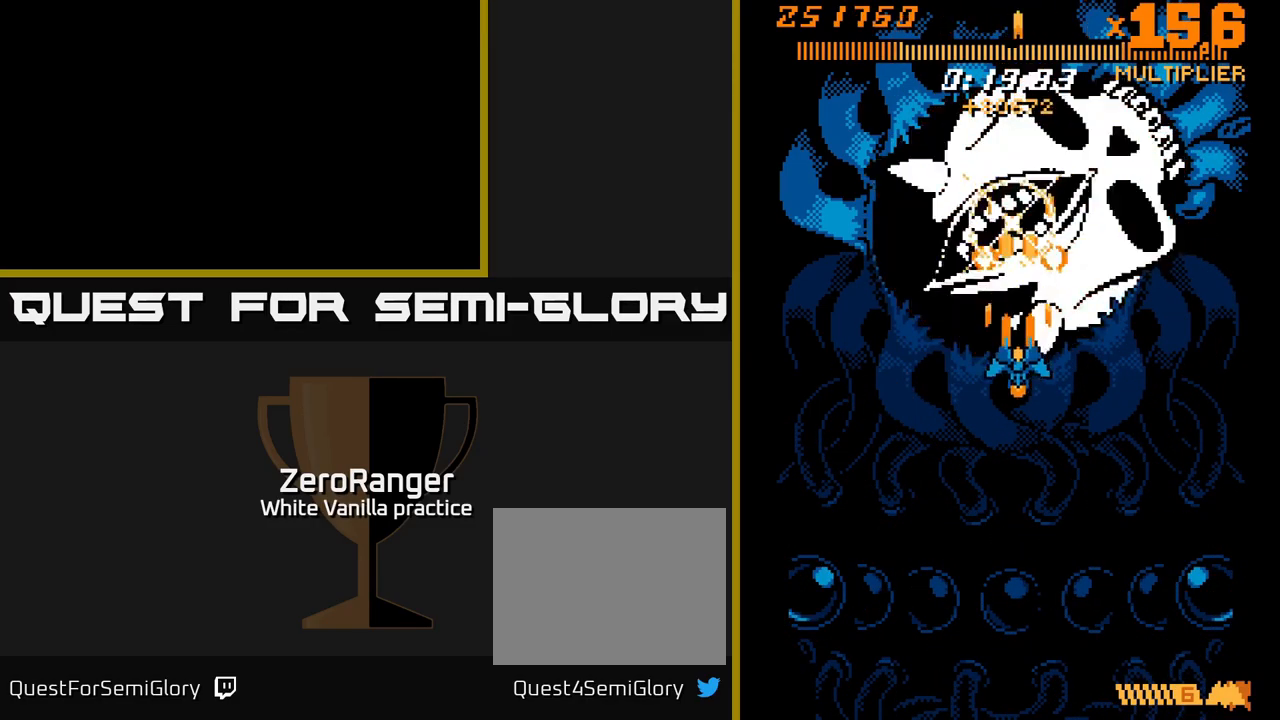
Gameplay with a controller (Xbox layout); each line is a JSON object with the inputs held at the frame after it. "events" lists button and stick changes between this image and that frame as [ms after this image, input, new state], when the widget could be followed in between. Not read: left_stick.
{"buttons": ["A", "DPAD_DOWN"], "right_stick": "center", "events": []}
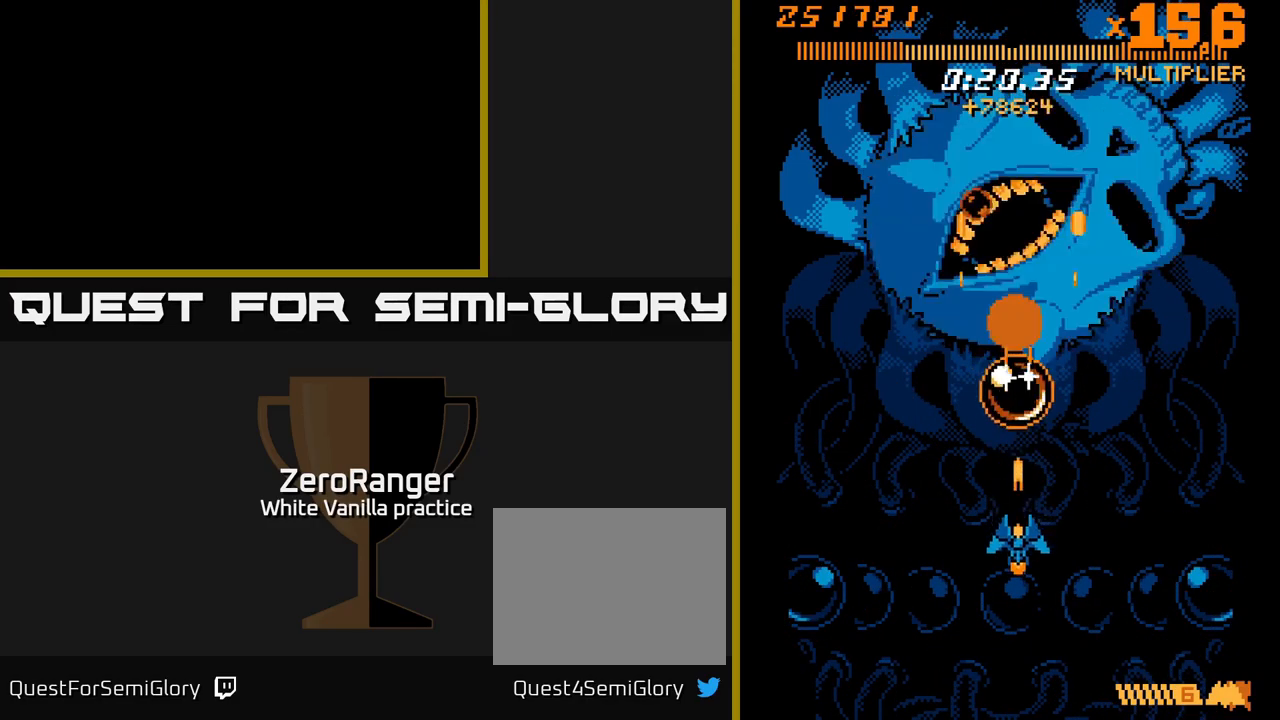
{"buttons": ["A", "DPAD_UP", "DPAD_LEFT"], "right_stick": "center", "events": [[34, "DPAD_RIGHT", "down"], [234, "DPAD_RIGHT", "up"], [284, "DPAD_RIGHT", "down"], [334, "DPAD_DOWN", "up"], [384, "DPAD_RIGHT", "up"], [434, "DPAD_LEFT", "down"], [467, "DPAD_UP", "down"]]}
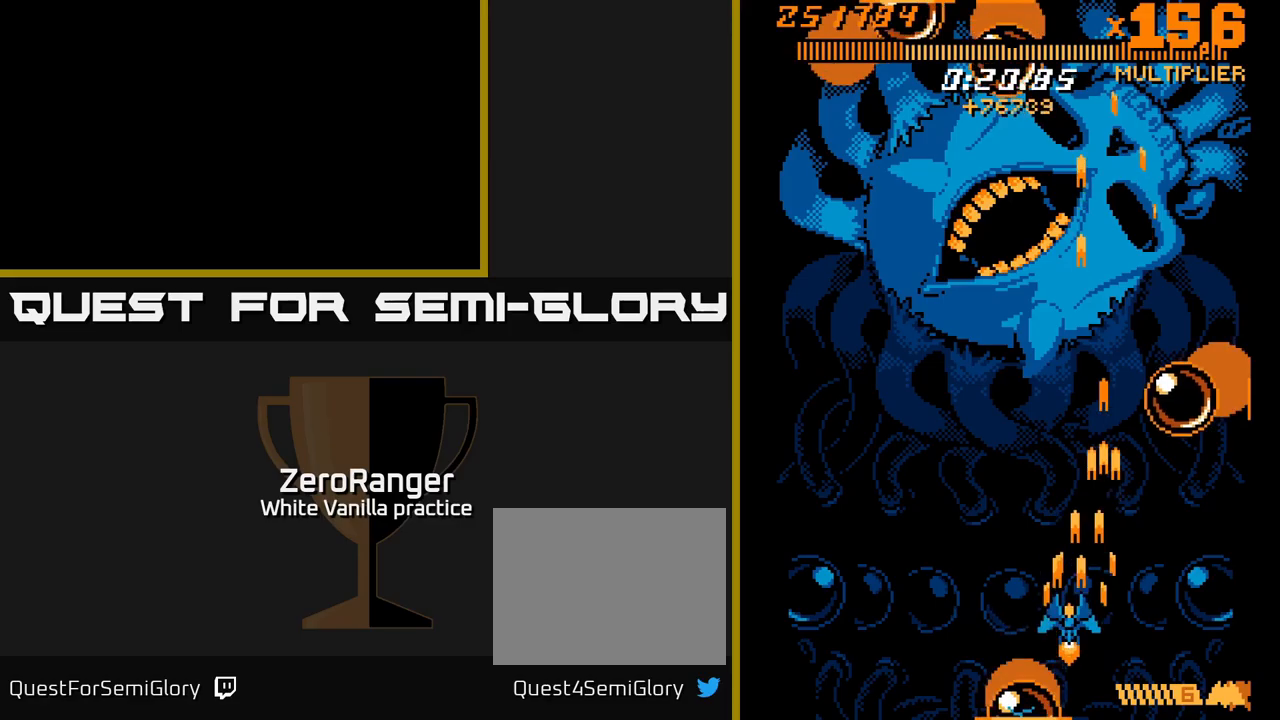
{"buttons": ["A", "DPAD_UP", "DPAD_LEFT"], "right_stick": "center", "events": [[16, "DPAD_LEFT", "up"], [66, "DPAD_RIGHT", "down"], [116, "DPAD_UP", "up"], [183, "DPAD_DOWN", "down"], [283, "DPAD_DOWN", "up"], [283, "DPAD_RIGHT", "up"], [316, "DPAD_LEFT", "down"], [500, "DPAD_UP", "down"]]}
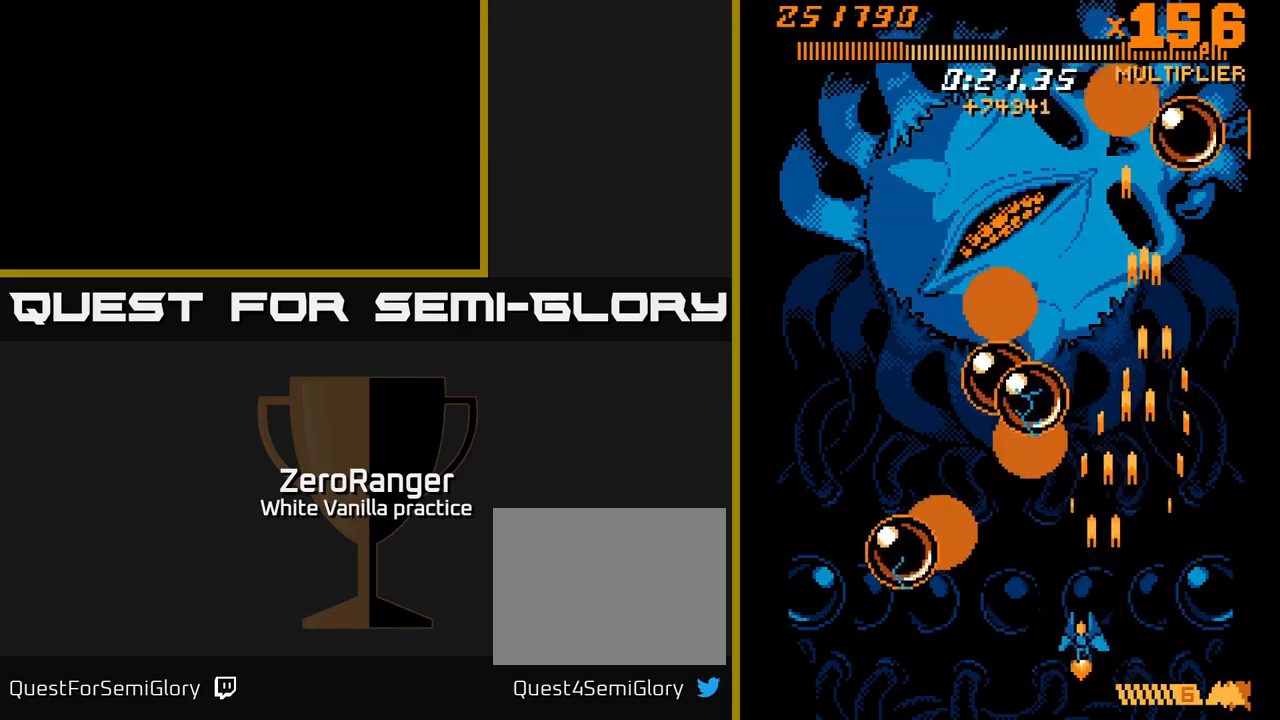
{"buttons": ["A"], "right_stick": "center", "events": [[133, "DPAD_LEFT", "up"], [466, "DPAD_UP", "up"]]}
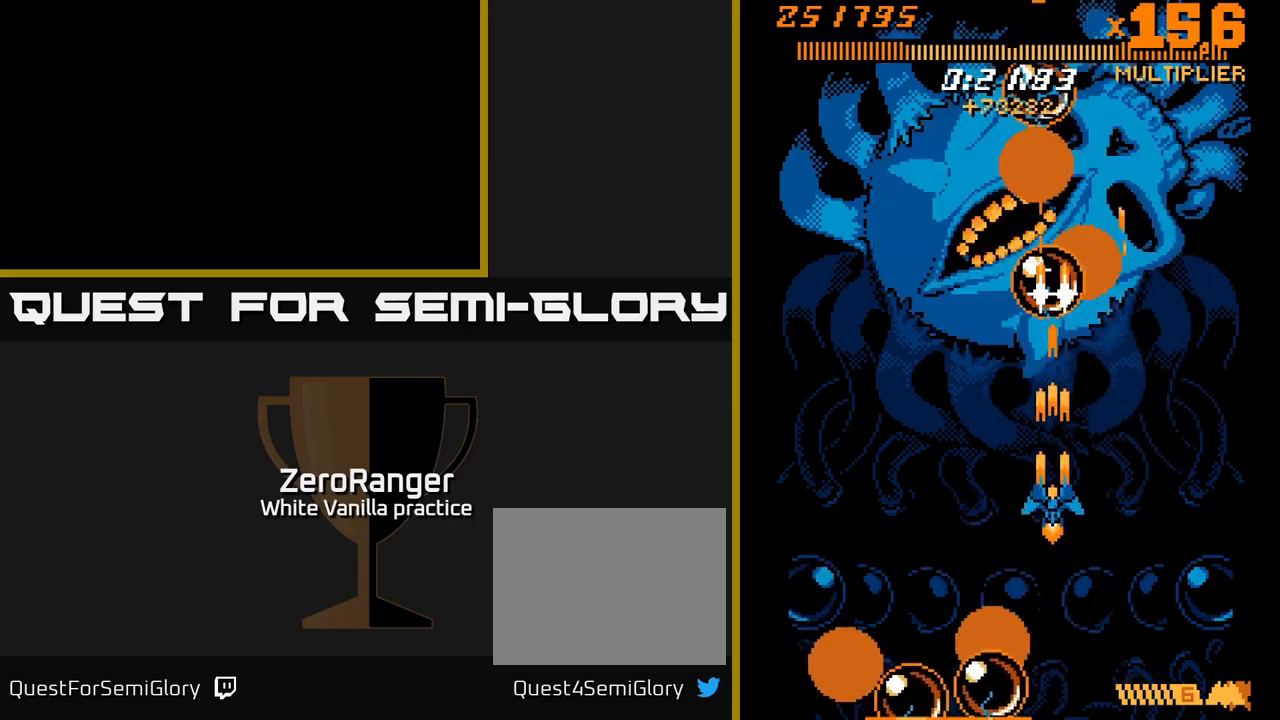
{"buttons": ["A", "DPAD_LEFT"], "right_stick": "center", "events": [[33, "DPAD_RIGHT", "down"], [83, "DPAD_RIGHT", "up"], [133, "DPAD_UP", "down"], [233, "DPAD_LEFT", "down"], [383, "DPAD_LEFT", "up"], [433, "DPAD_LEFT", "down"], [450, "DPAD_UP", "up"]]}
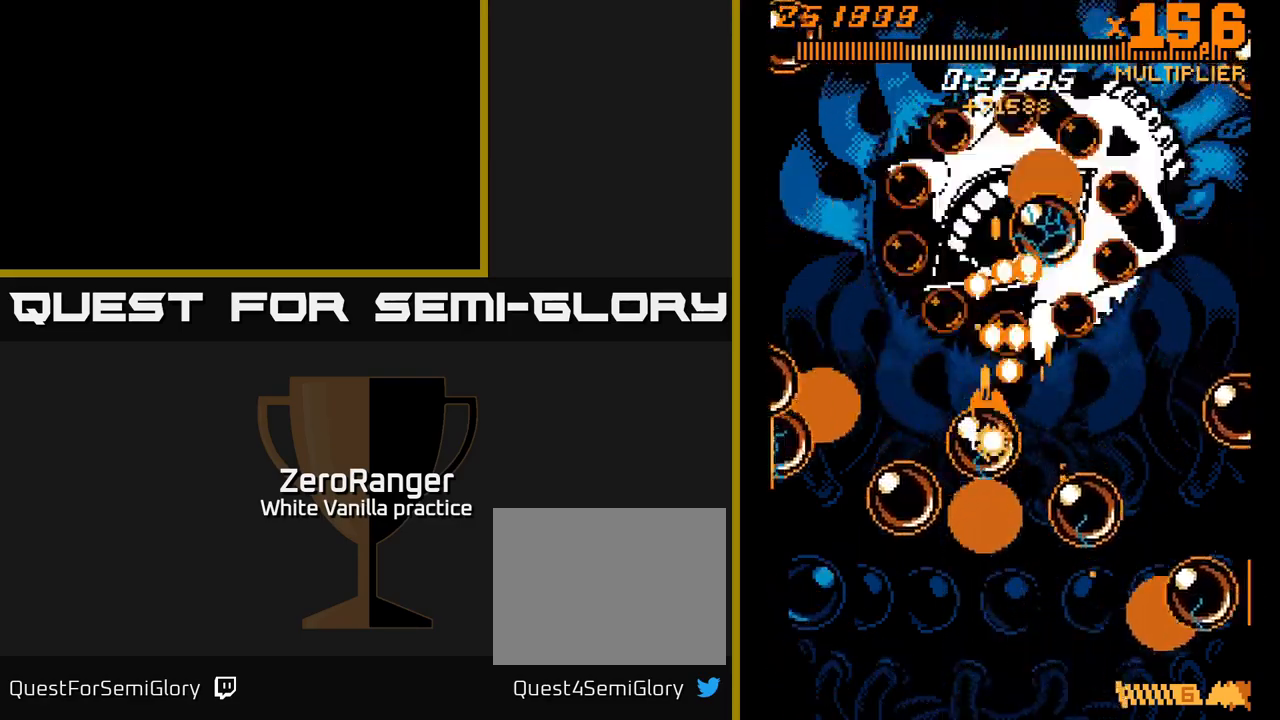
{"buttons": ["A"], "right_stick": "center", "events": [[50, "DPAD_DOWN", "down"], [50, "DPAD_LEFT", "up"], [83, "DPAD_RIGHT", "down"], [133, "DPAD_DOWN", "up"], [133, "DPAD_RIGHT", "up"], [166, "DPAD_LEFT", "down"], [200, "DPAD_DOWN", "down"], [416, "DPAD_LEFT", "up"], [500, "DPAD_DOWN", "up"]]}
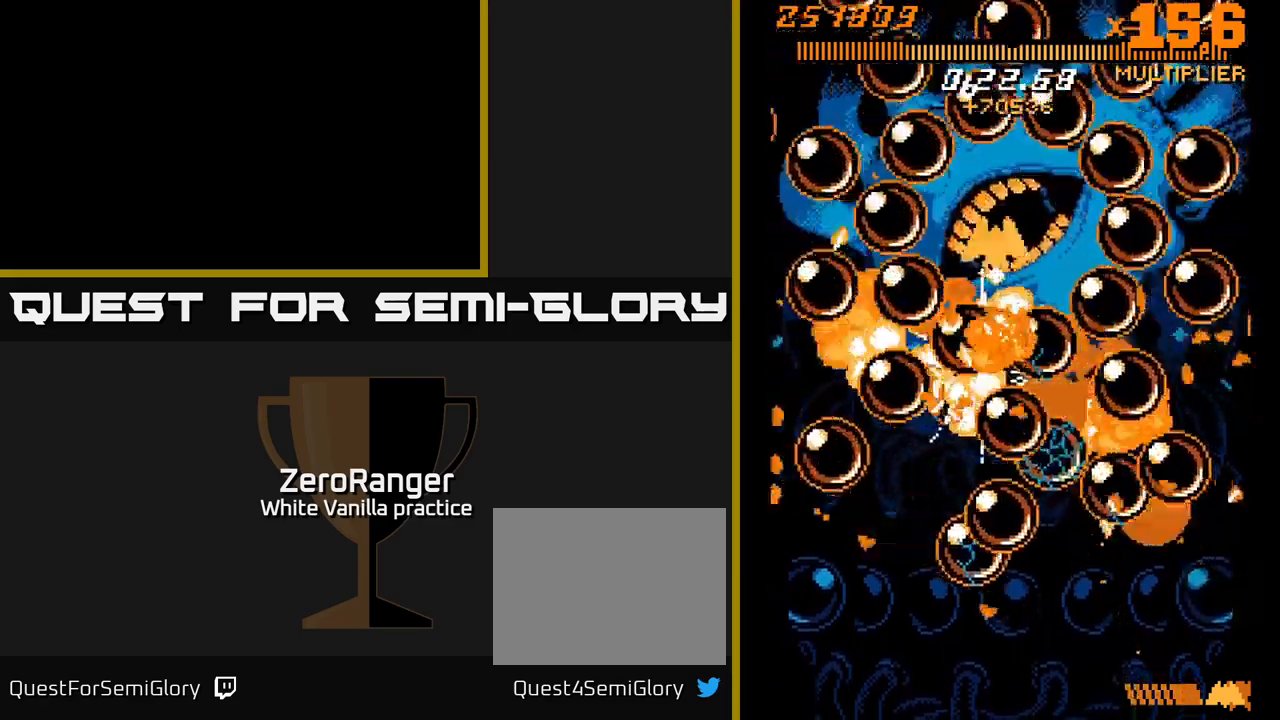
{"buttons": ["X", "DPAD_UP", "DPAD_LEFT"], "right_stick": "center", "events": [[183, "X", "down"], [200, "A", "up"], [216, "DPAD_UP", "down"], [266, "DPAD_RIGHT", "down"], [316, "DPAD_UP", "up"], [416, "DPAD_RIGHT", "up"], [433, "DPAD_UP", "down"], [466, "DPAD_LEFT", "down"]]}
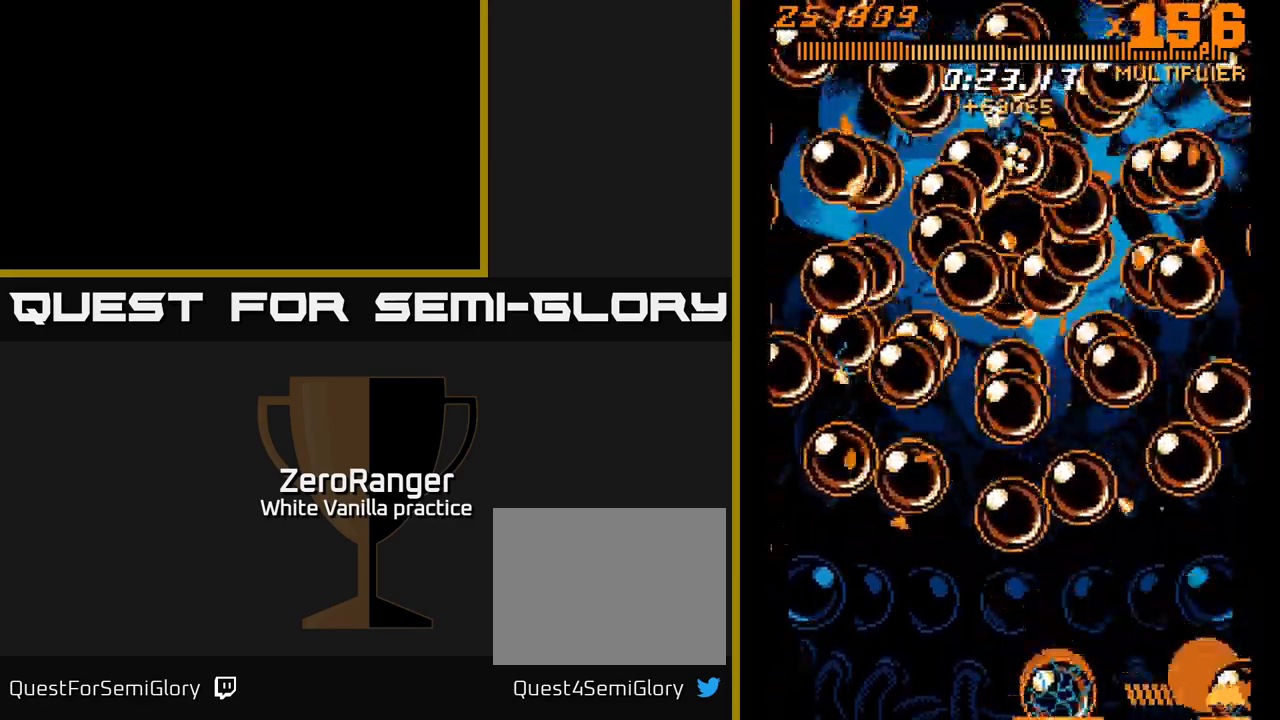
{"buttons": ["X", "DPAD_DOWN", "DPAD_RIGHT"], "right_stick": "center"}
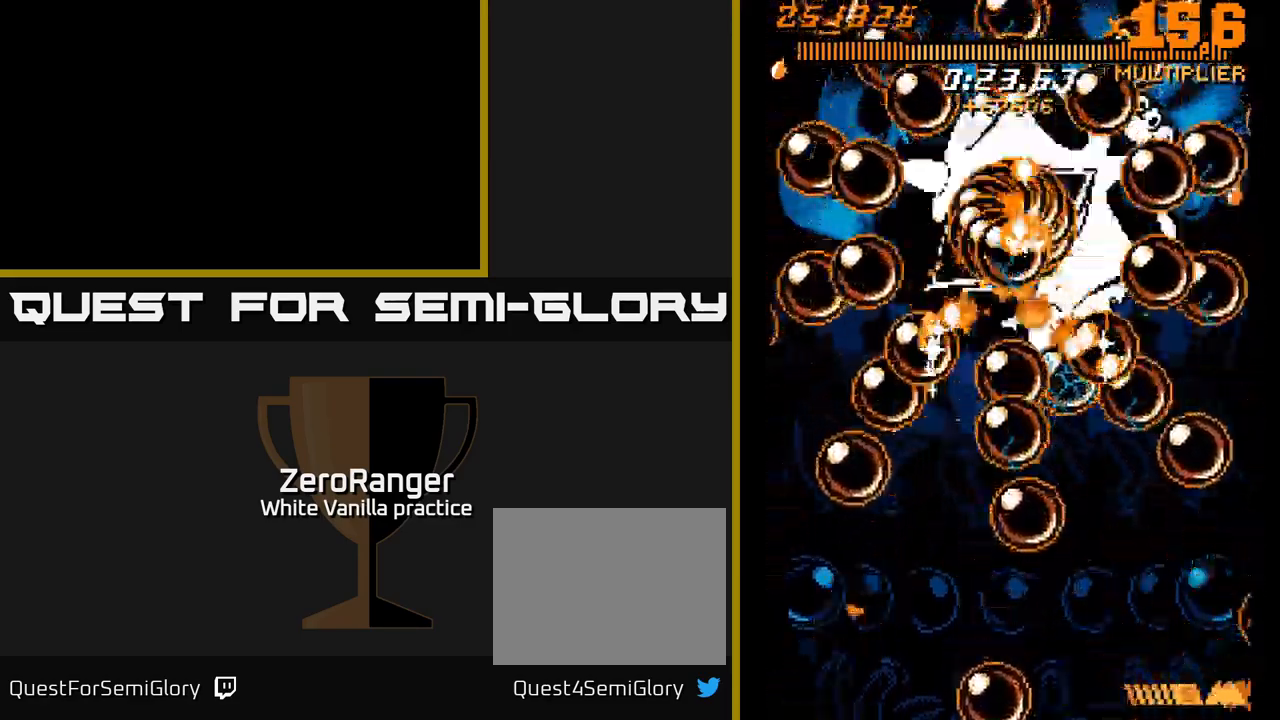
{"buttons": ["X"], "right_stick": "center", "events": [[16, "DPAD_DOWN", "up"], [16, "DPAD_RIGHT", "up"], [200, "DPAD_LEFT", "down"], [300, "DPAD_LEFT", "up"]]}
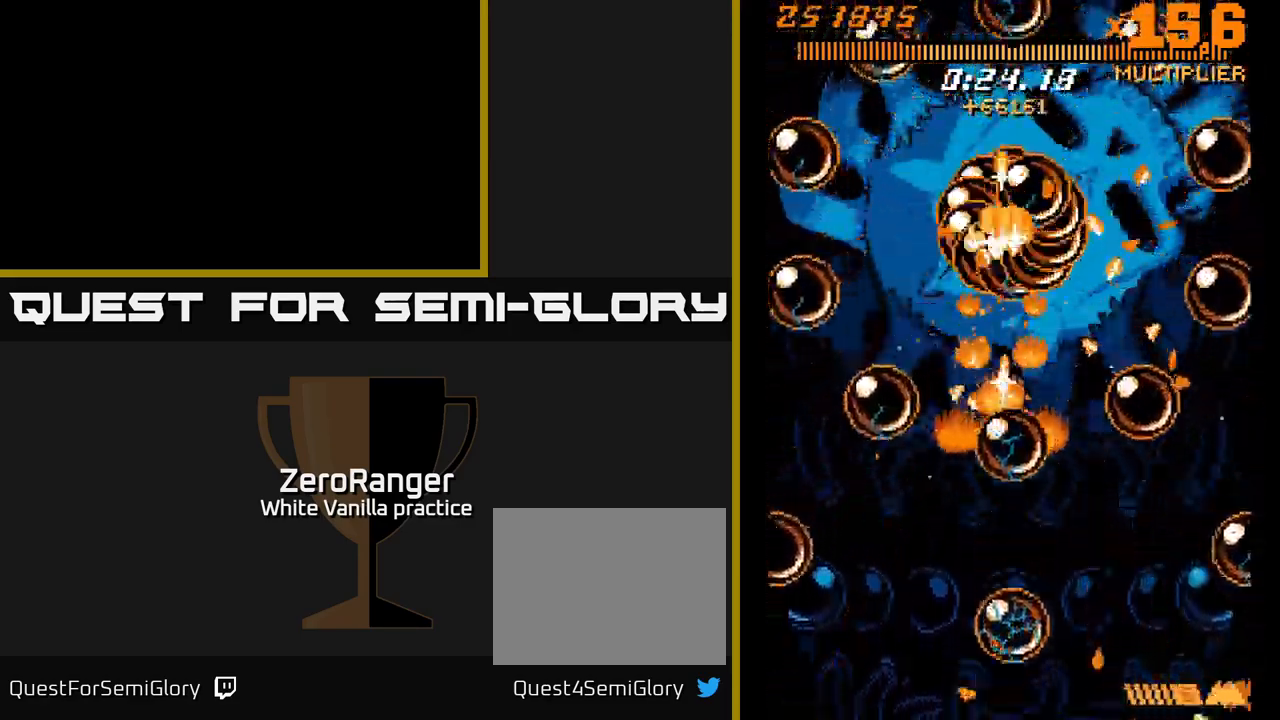
{"buttons": ["X", "DPAD_DOWN"], "right_stick": "center", "events": [[483, "DPAD_DOWN", "down"]]}
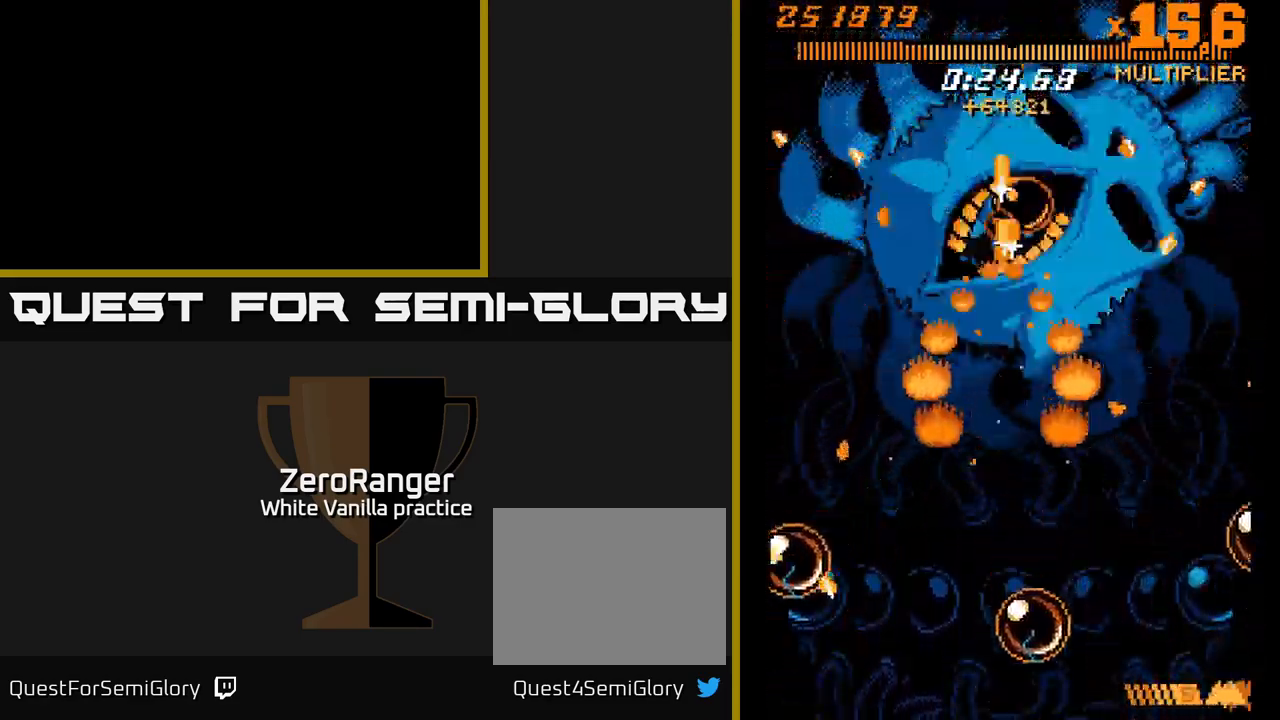
{"buttons": ["A", "DPAD_DOWN", "DPAD_RIGHT"], "right_stick": "center", "events": [[150, "A", "down"], [183, "DPAD_LEFT", "down"], [233, "X", "up"], [300, "DPAD_LEFT", "up"], [383, "DPAD_RIGHT", "down"]]}
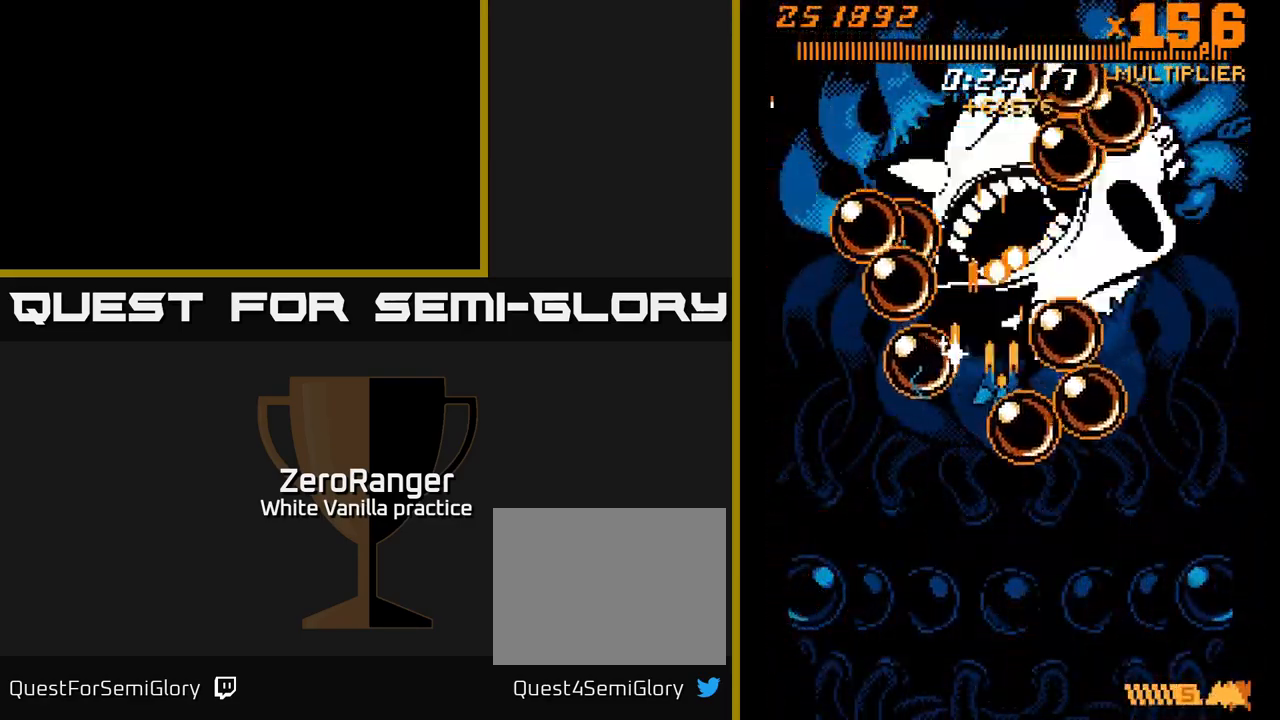
{"buttons": ["X", "DPAD_UP"], "right_stick": "center", "events": [[33, "DPAD_RIGHT", "up"], [150, "DPAD_DOWN", "up"], [300, "DPAD_UP", "down"], [300, "X", "down"], [333, "A", "up"]]}
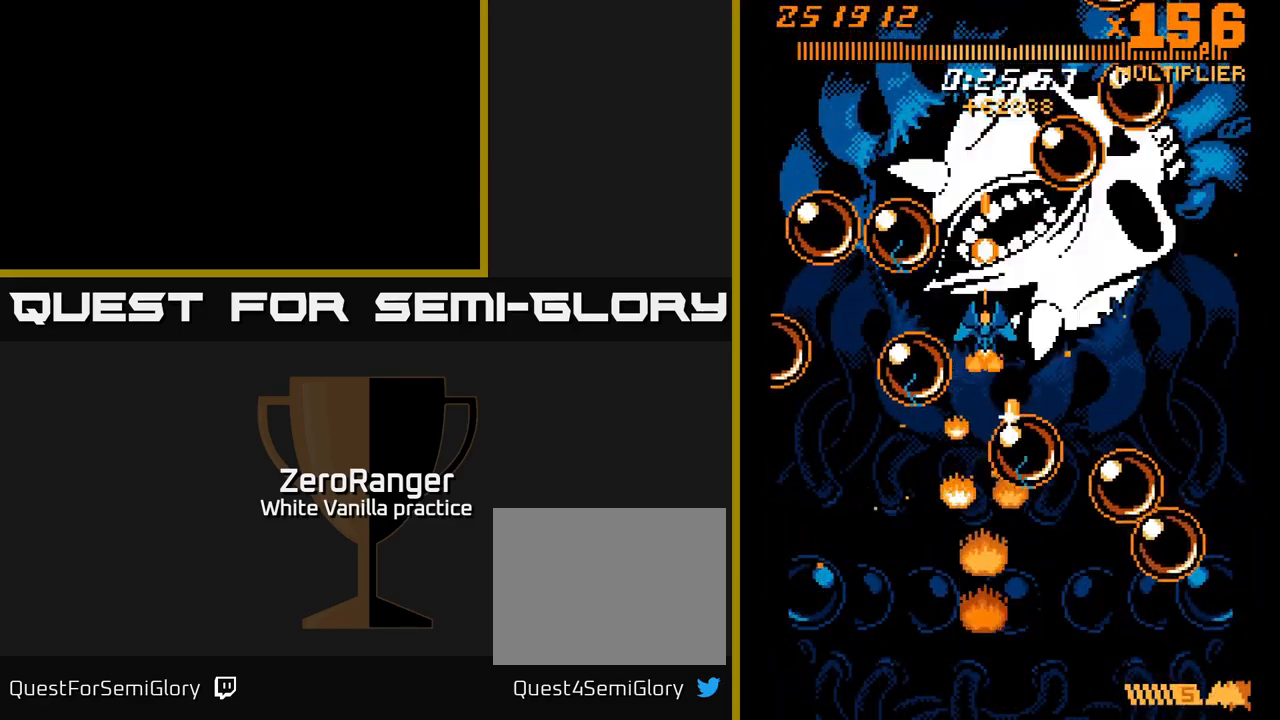
{"buttons": ["X", "DPAD_RIGHT"], "right_stick": "center", "events": [[100, "DPAD_UP", "up"], [250, "DPAD_RIGHT", "down"], [300, "DPAD_DOWN", "down"], [500, "DPAD_DOWN", "up"]]}
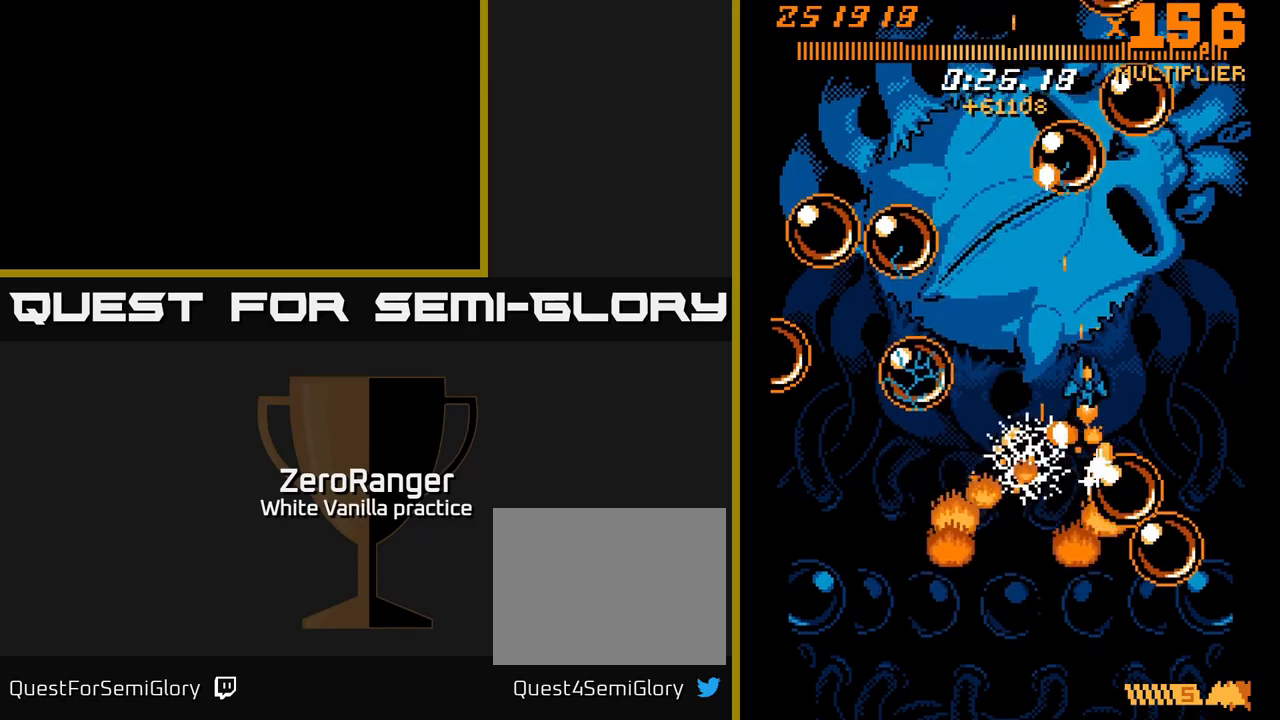
{"buttons": ["X", "DPAD_DOWN"], "right_stick": "center", "events": [[117, "DPAD_DOWN", "down"], [133, "DPAD_RIGHT", "up"], [250, "DPAD_DOWN", "up"], [317, "DPAD_LEFT", "down"], [467, "DPAD_LEFT", "up"], [500, "DPAD_DOWN", "down"]]}
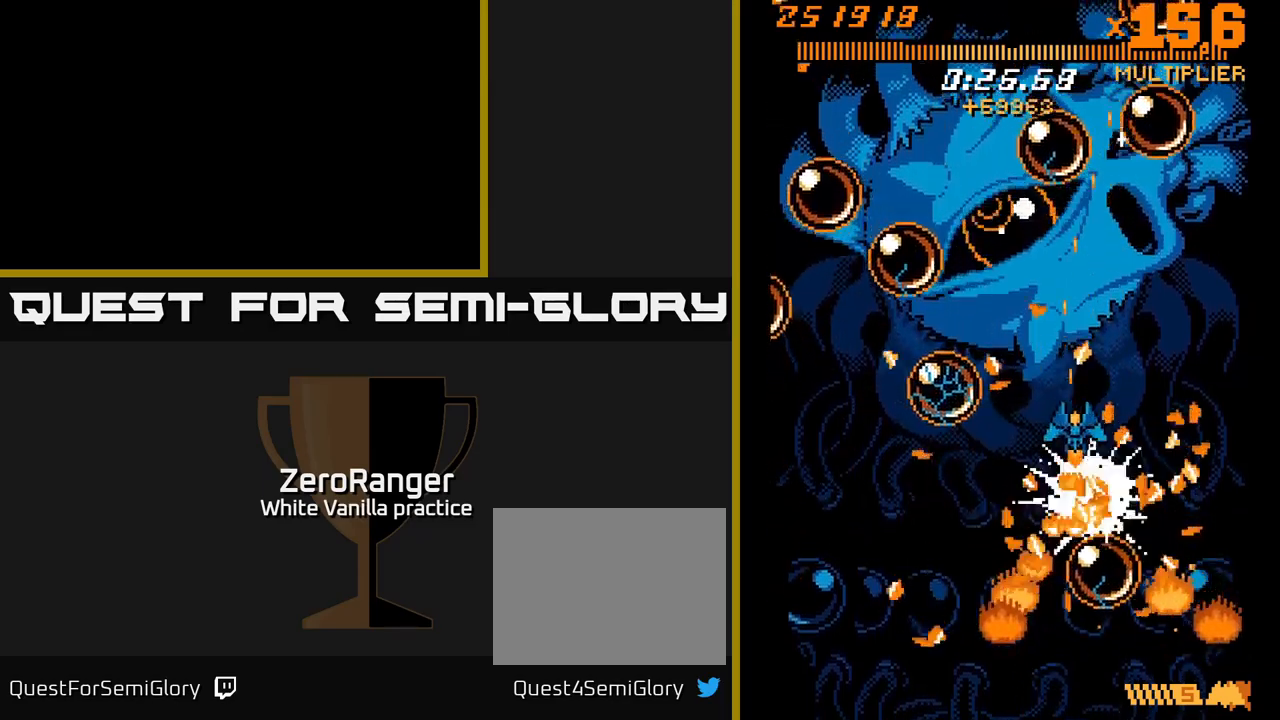
{"buttons": ["X"], "right_stick": "center", "events": [[17, "DPAD_DOWN", "up"], [17, "DPAD_RIGHT", "down"], [67, "DPAD_UP", "down"], [117, "DPAD_RIGHT", "up"], [233, "DPAD_LEFT", "down"], [400, "DPAD_LEFT", "up"], [417, "DPAD_UP", "up"]]}
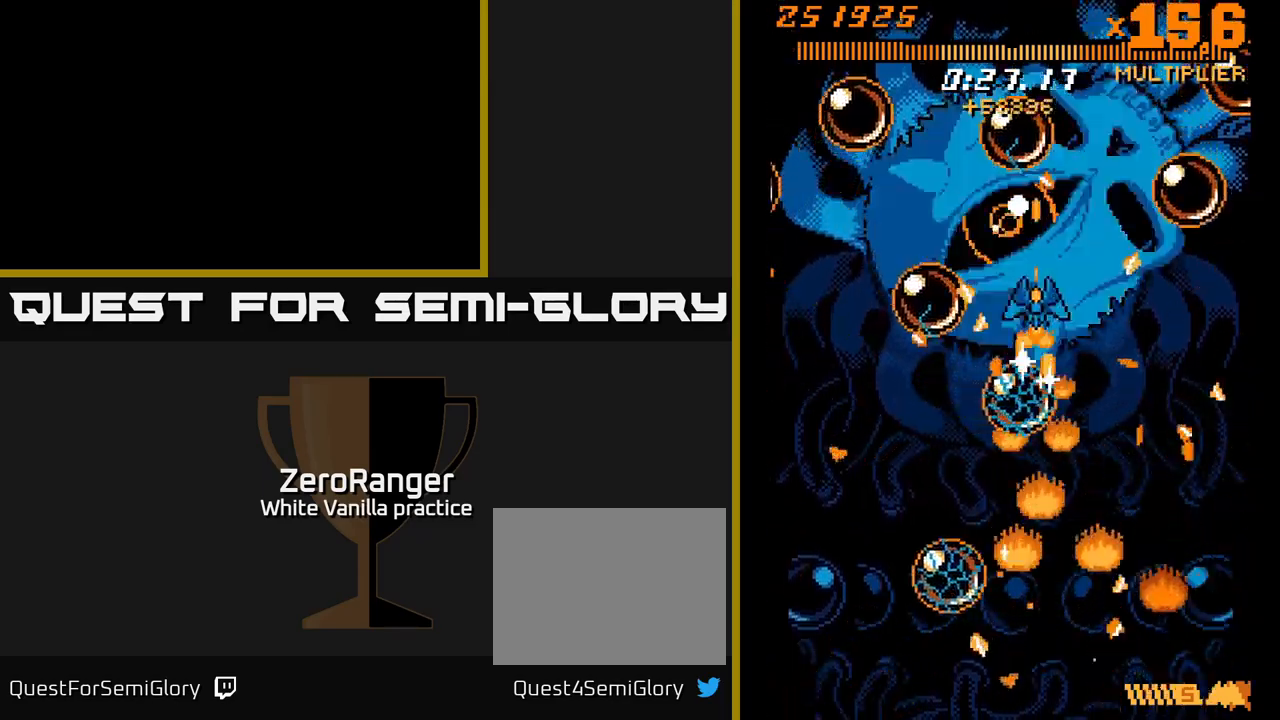
{"buttons": ["A", "DPAD_DOWN"], "right_stick": "center", "events": [[133, "DPAD_DOWN", "down"], [133, "DPAD_RIGHT", "down"], [267, "A", "down"], [267, "DPAD_RIGHT", "up"], [333, "DPAD_LEFT", "down"], [333, "X", "up"], [483, "DPAD_LEFT", "up"]]}
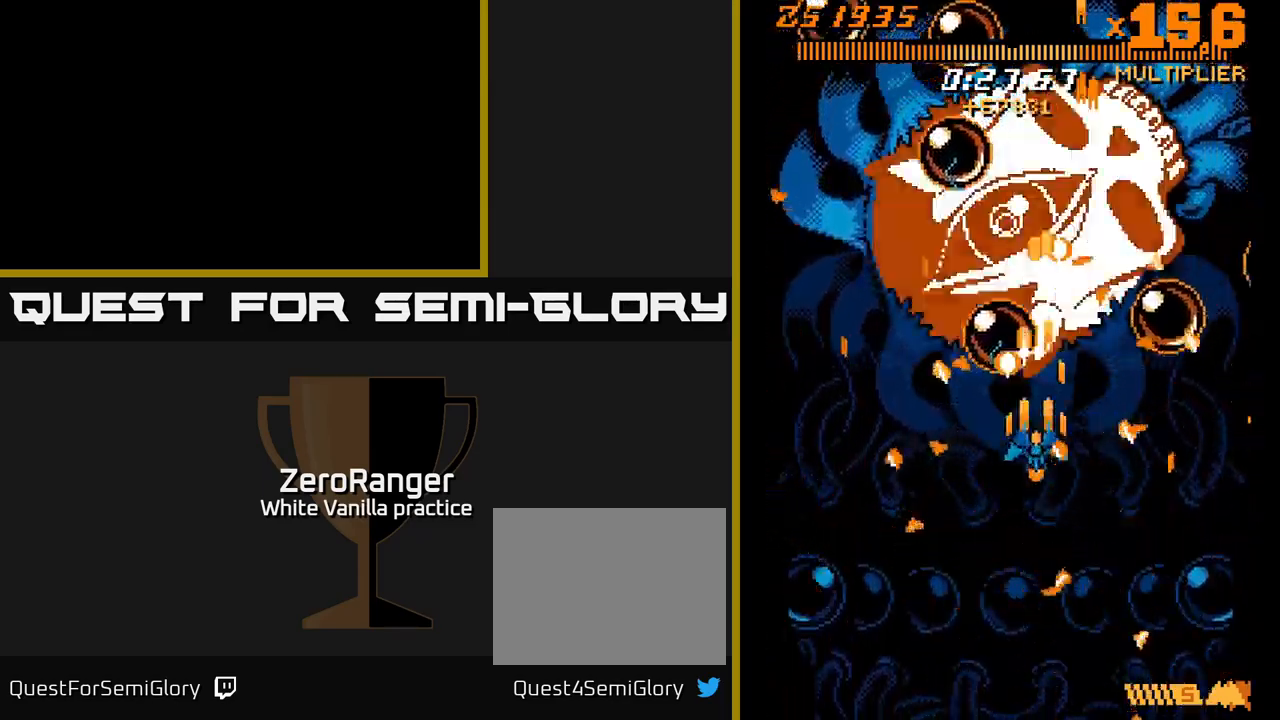
{"buttons": ["A", "DPAD_DOWN"], "right_stick": "center", "events": [[33, "DPAD_RIGHT", "down"], [300, "DPAD_DOWN", "up"], [300, "DPAD_RIGHT", "up"], [417, "DPAD_RIGHT", "down"], [450, "DPAD_DOWN", "down"], [467, "DPAD_RIGHT", "up"]]}
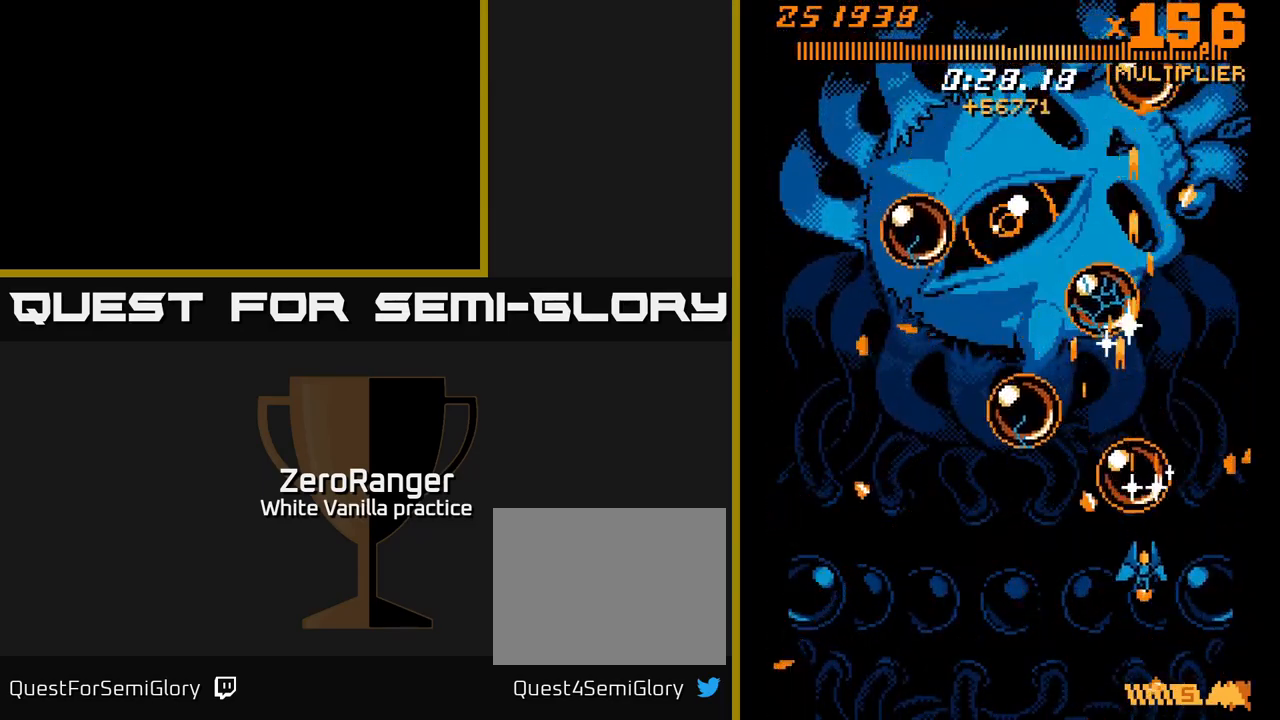
{"buttons": ["A", "DPAD_LEFT"], "right_stick": "center", "events": [[217, "DPAD_DOWN", "up"], [217, "DPAD_RIGHT", "down"], [267, "DPAD_RIGHT", "up"], [283, "DPAD_UP", "down"], [333, "DPAD_LEFT", "down"], [467, "DPAD_UP", "up"]]}
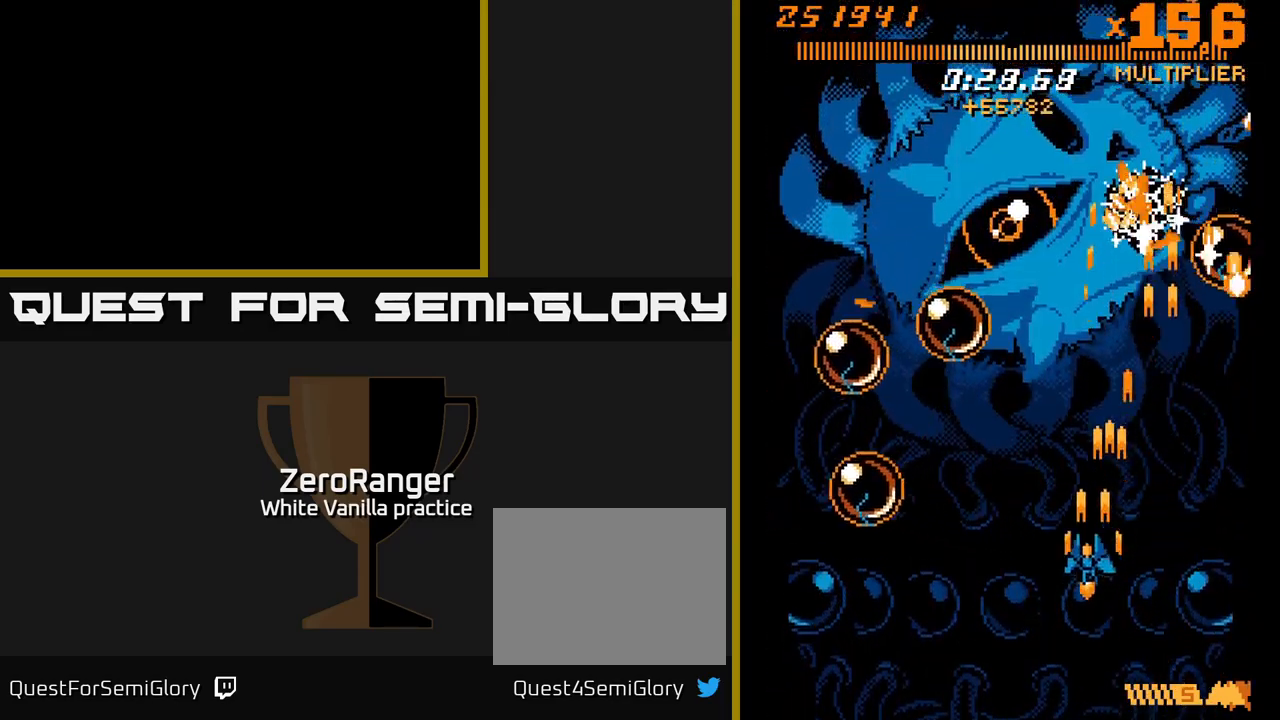
{"buttons": ["A", "DPAD_DOWN"], "right_stick": "center", "events": [[167, "DPAD_UP", "down"], [200, "DPAD_LEFT", "up"], [283, "DPAD_UP", "up"], [317, "DPAD_DOWN", "down"]]}
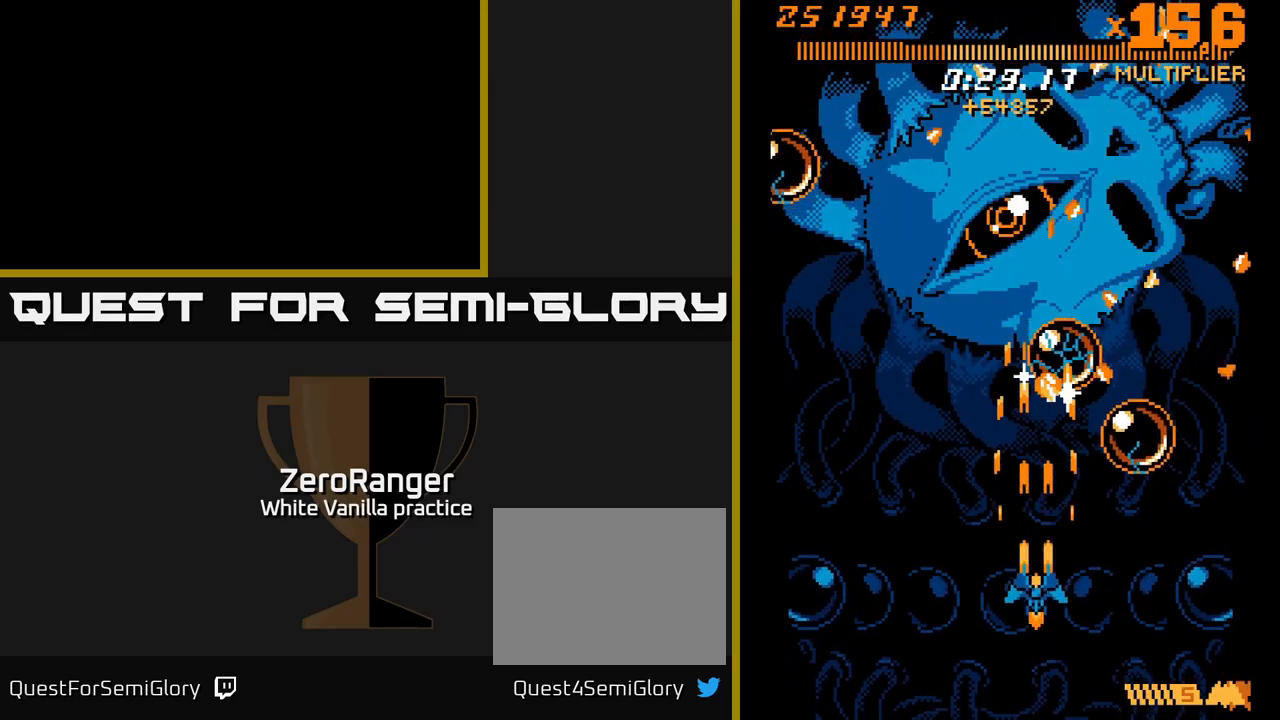
{"buttons": ["A", "DPAD_UP", "DPAD_LEFT"], "right_stick": "center", "events": [[100, "DPAD_RIGHT", "down"], [250, "DPAD_RIGHT", "up"], [283, "DPAD_DOWN", "up"], [283, "DPAD_LEFT", "down"], [450, "DPAD_UP", "down"]]}
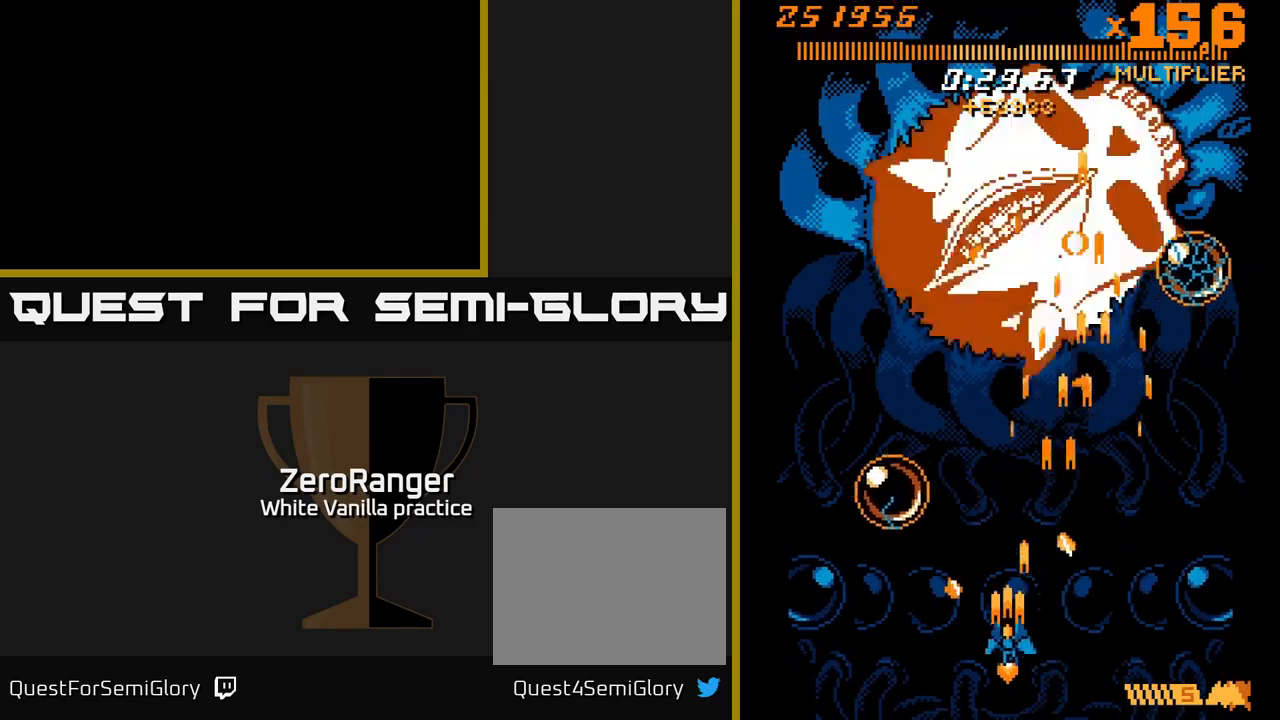
{"buttons": ["A", "DPAD_UP"], "right_stick": "center", "events": [[167, "DPAD_LEFT", "up"], [350, "DPAD_RIGHT", "down"], [433, "DPAD_RIGHT", "up"]]}
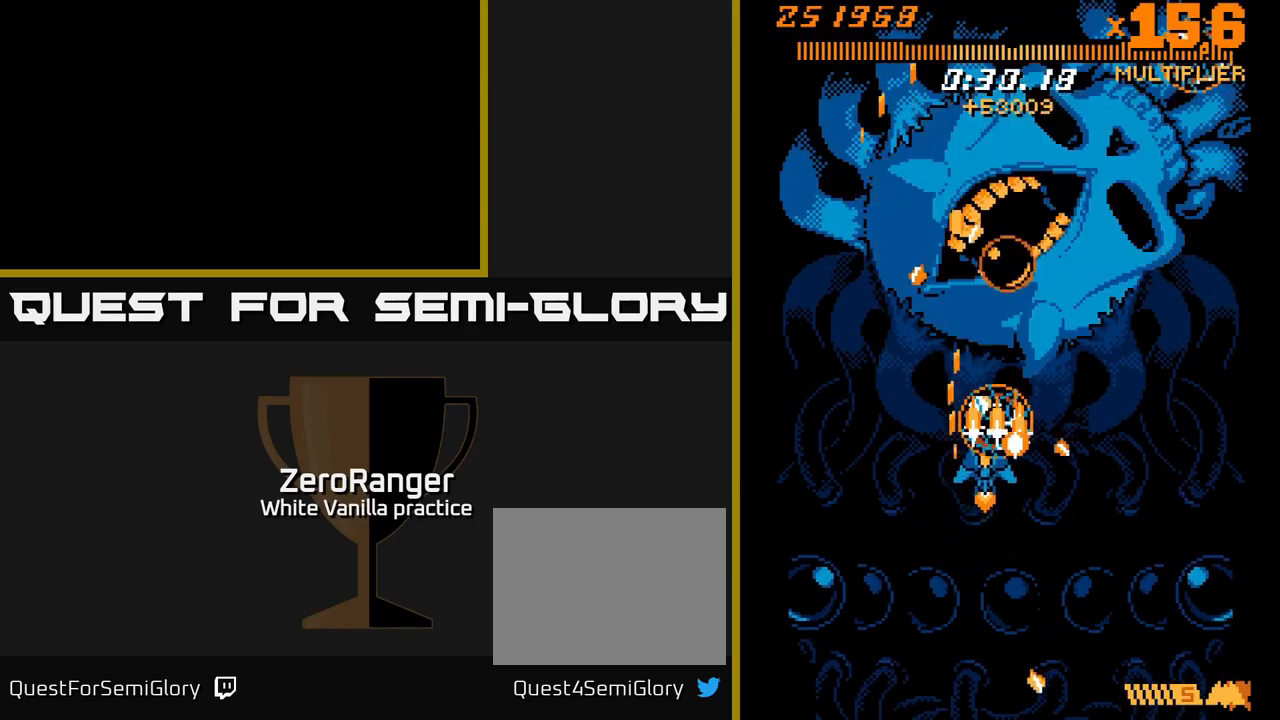
{"buttons": ["A", "DPAD_RIGHT"], "right_stick": "center", "events": [[33, "DPAD_DOWN", "down"], [33, "DPAD_UP", "up"], [117, "DPAD_RIGHT", "down"], [450, "DPAD_DOWN", "up"]]}
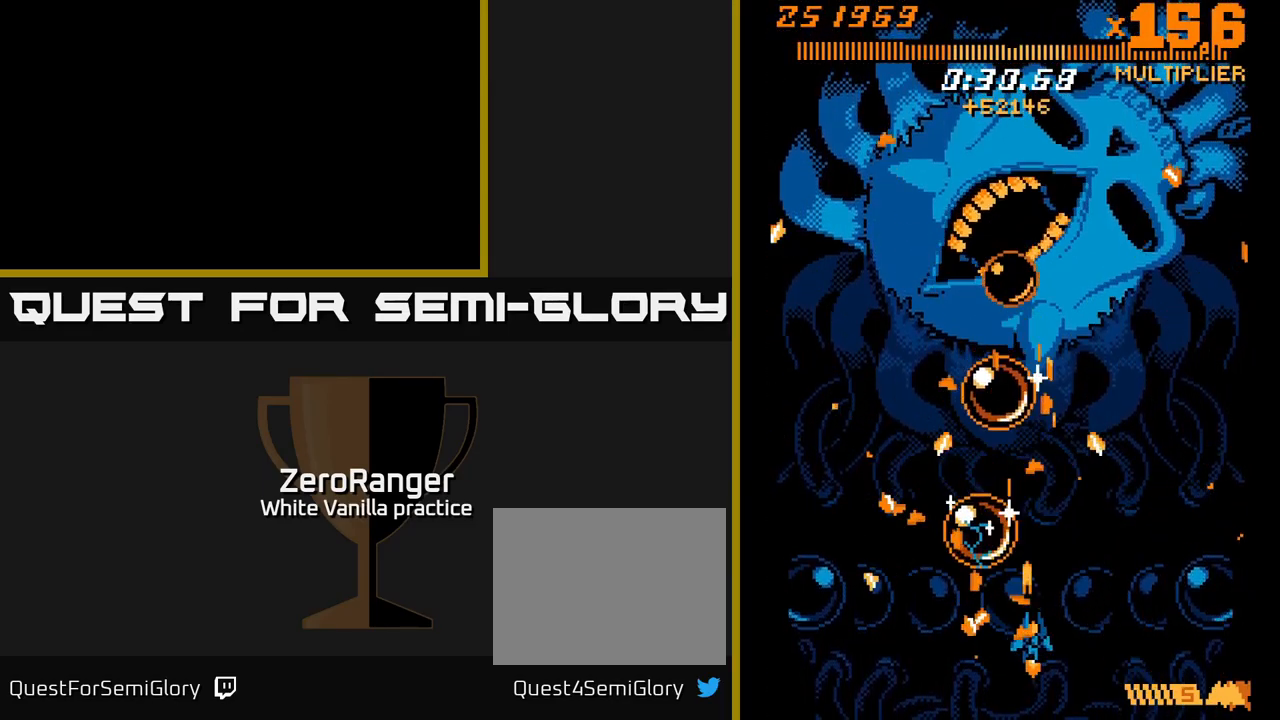
{"buttons": ["A", "DPAD_UP", "DPAD_RIGHT"], "right_stick": "center", "events": [[100, "DPAD_UP", "down"], [383, "DPAD_RIGHT", "up"], [466, "DPAD_RIGHT", "down"]]}
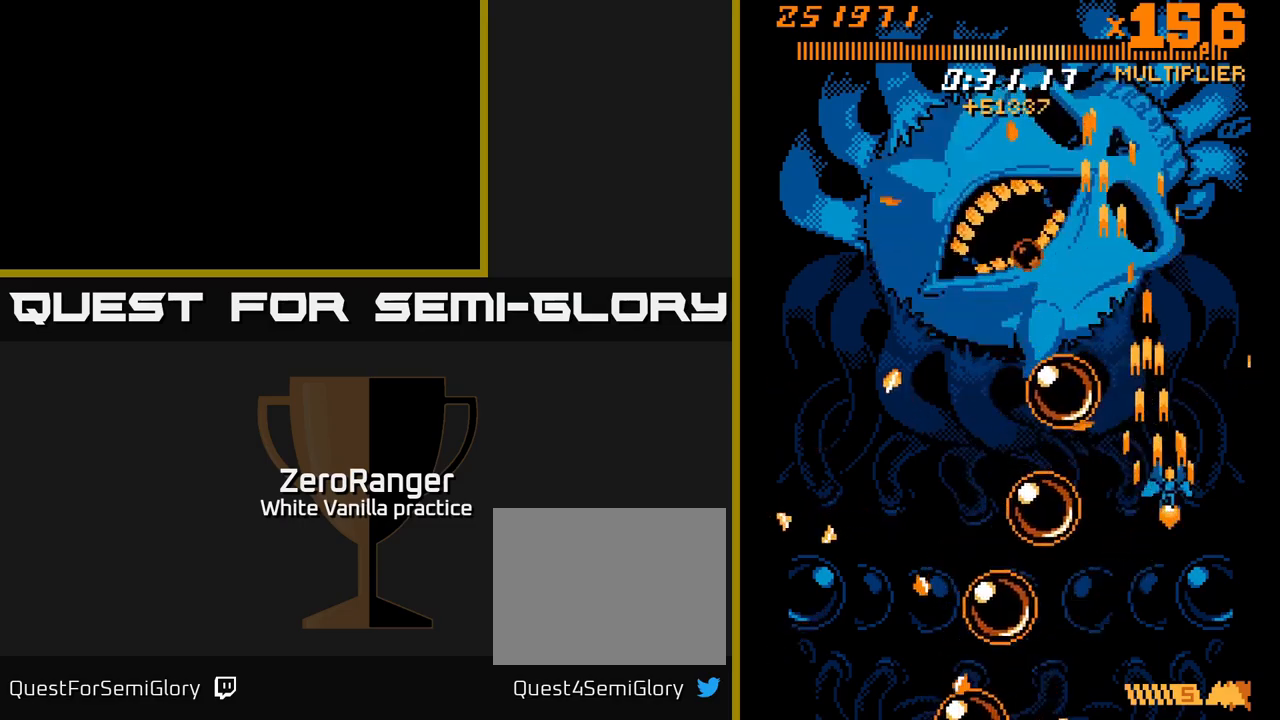
{"buttons": ["X", "DPAD_UP"], "right_stick": "center", "events": [[134, "DPAD_RIGHT", "up"], [134, "X", "down"], [167, "A", "up"]]}
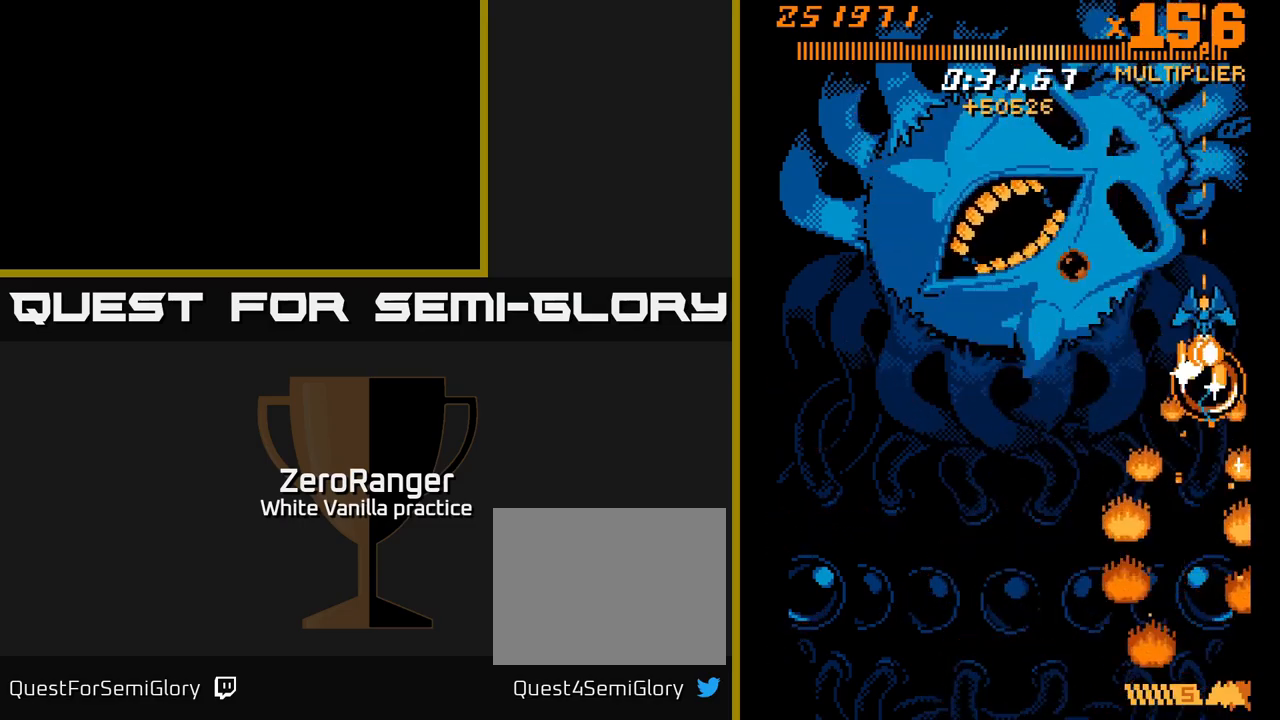
{"buttons": ["X", "DPAD_UP", "DPAD_LEFT"], "right_stick": "center", "events": [[434, "DPAD_LEFT", "down"]]}
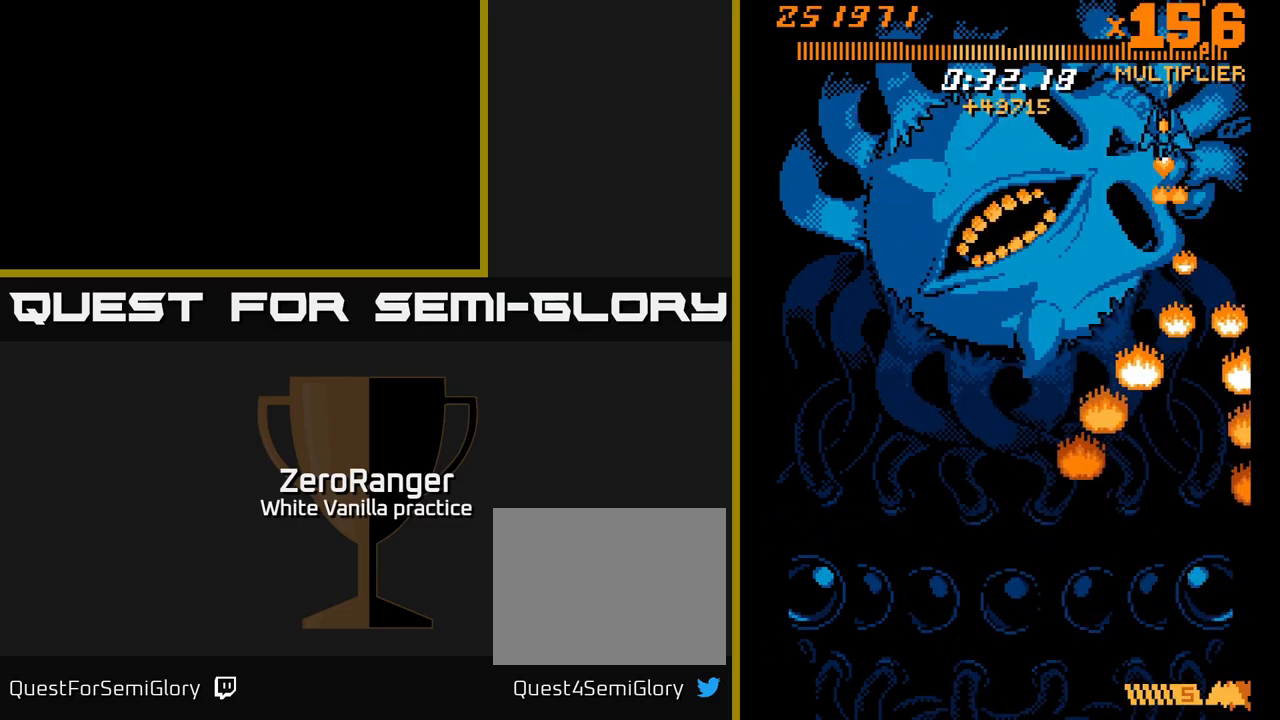
{"buttons": ["A", "DPAD_DOWN"], "right_stick": "center", "events": [[34, "DPAD_UP", "up"], [200, "DPAD_DOWN", "down"], [334, "A", "down"], [384, "DPAD_LEFT", "up"], [384, "X", "up"]]}
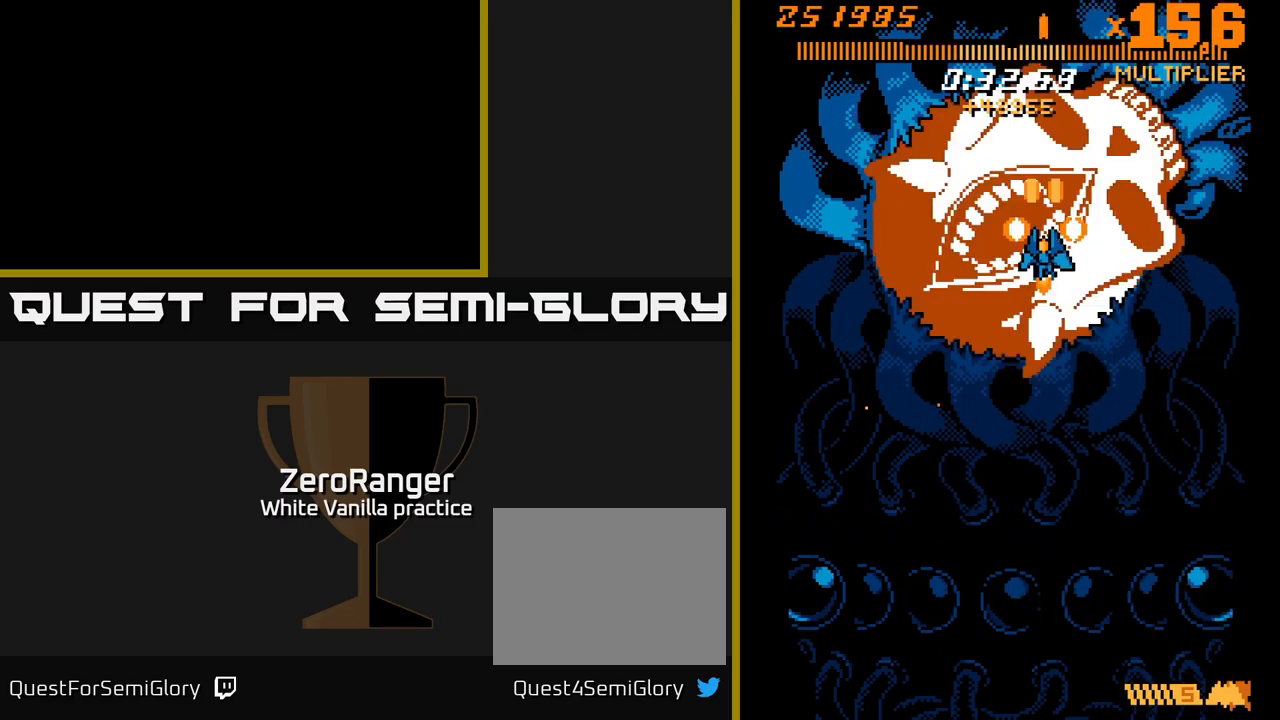
{"buttons": ["A", "DPAD_DOWN"], "right_stick": "center", "events": [[250, "DPAD_RIGHT", "down"], [400, "DPAD_RIGHT", "up"]]}
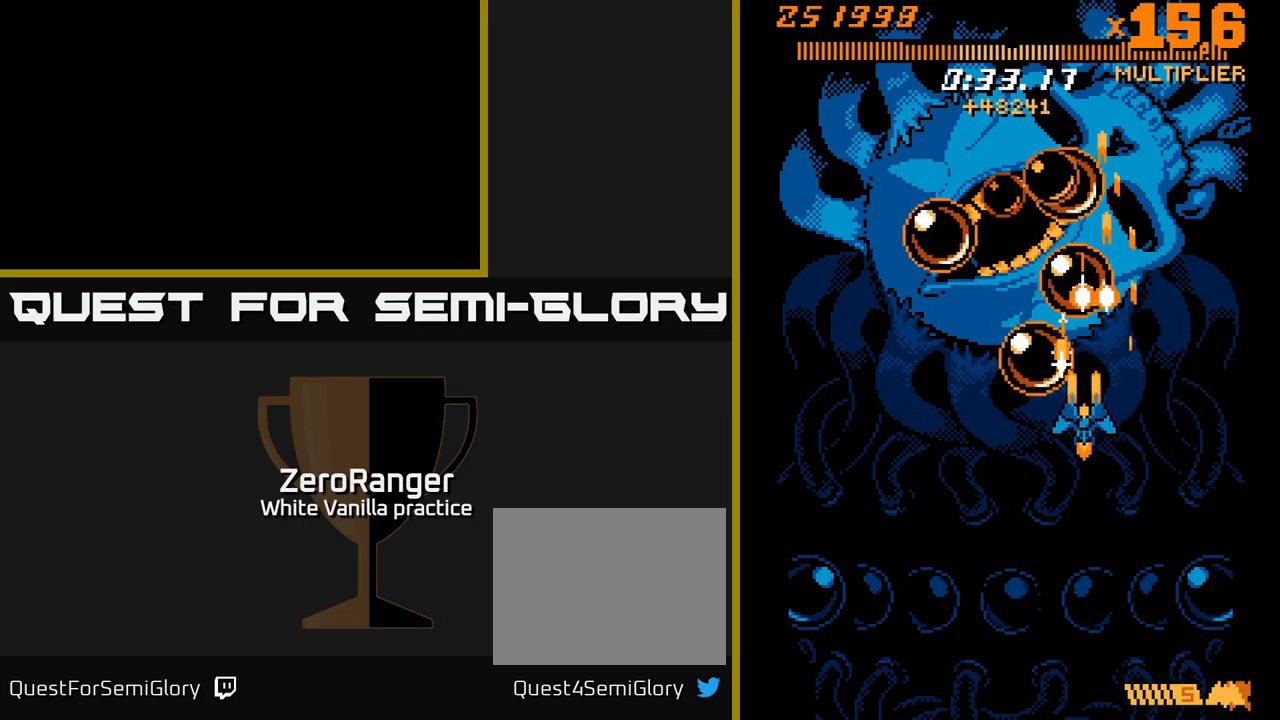
{"buttons": ["A", "DPAD_DOWN"], "right_stick": "center", "events": [[17, "DPAD_LEFT", "down"], [84, "DPAD_LEFT", "up"], [250, "DPAD_RIGHT", "down"], [300, "DPAD_RIGHT", "up"]]}
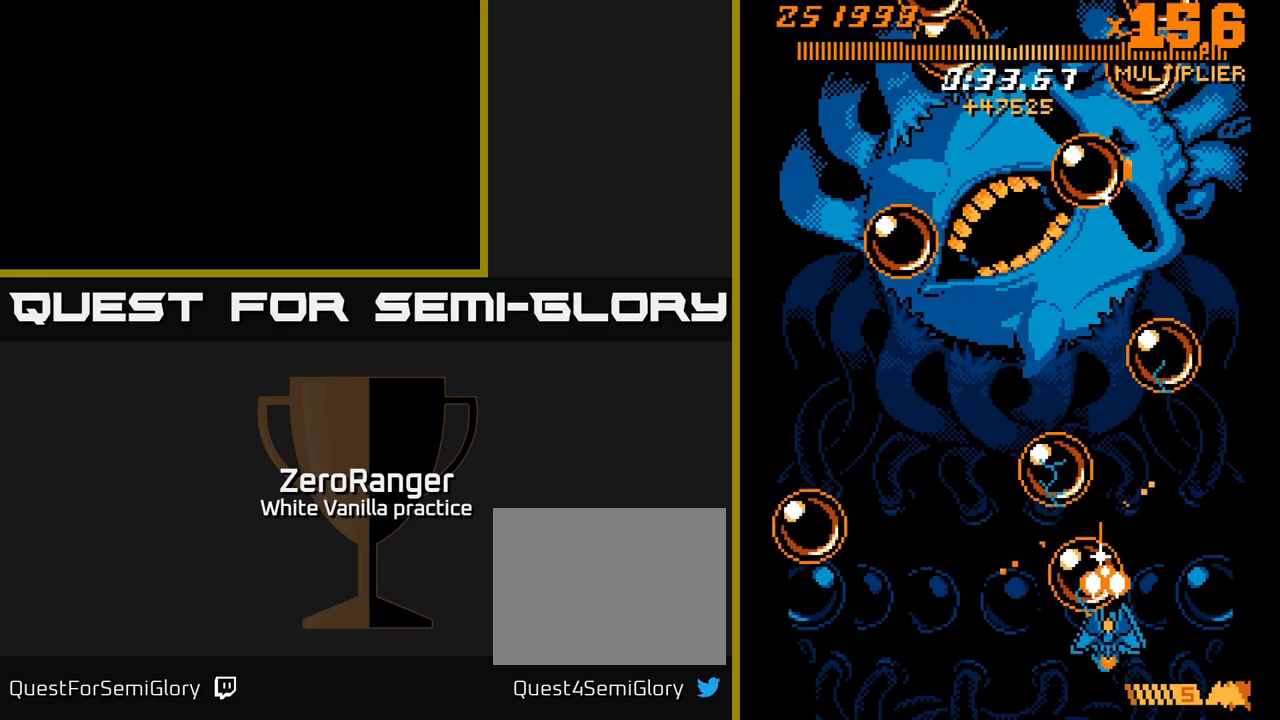
{"buttons": ["A", "DPAD_UP", "DPAD_LEFT"], "right_stick": "center", "events": [[267, "DPAD_DOWN", "up"], [267, "DPAD_LEFT", "down"], [367, "DPAD_UP", "down"], [400, "DPAD_LEFT", "up"], [484, "DPAD_LEFT", "down"]]}
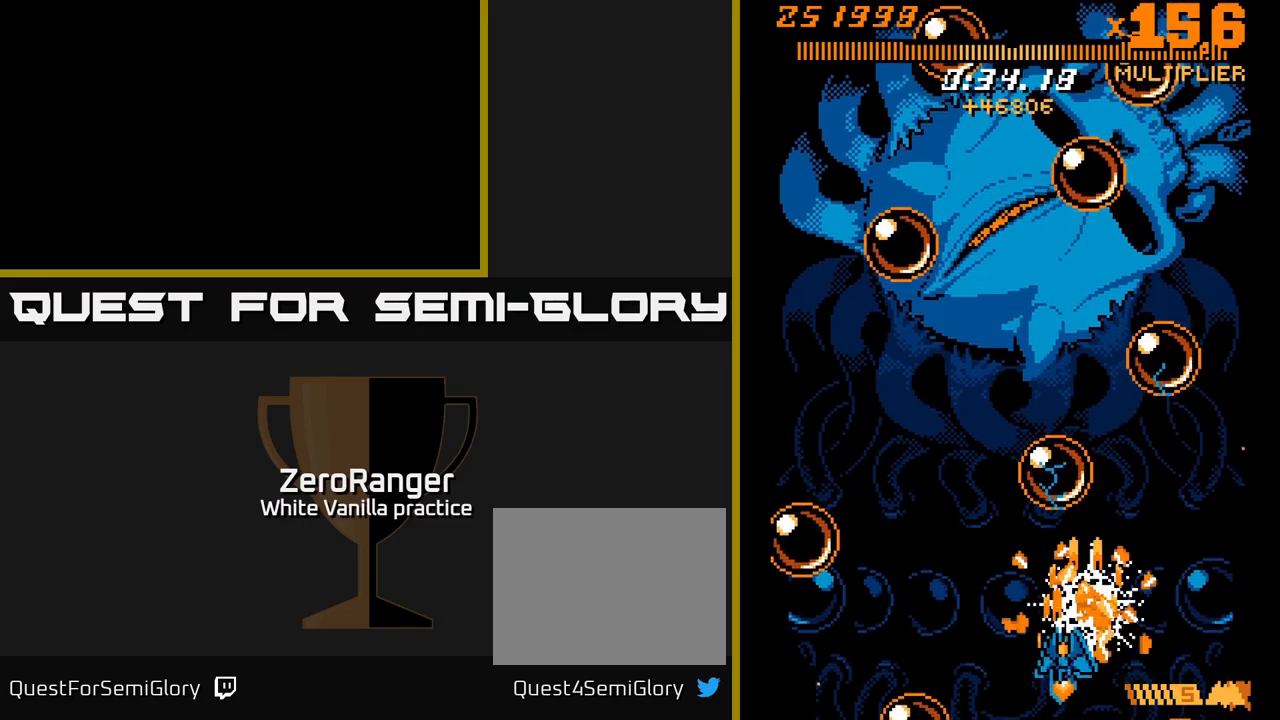
{"buttons": ["A", "DPAD_UP", "DPAD_LEFT"], "right_stick": "center", "events": [[17, "DPAD_UP", "up"], [67, "DPAD_UP", "down"], [84, "DPAD_LEFT", "up"], [400, "DPAD_LEFT", "down"], [450, "DPAD_UP", "up"], [500, "DPAD_UP", "down"]]}